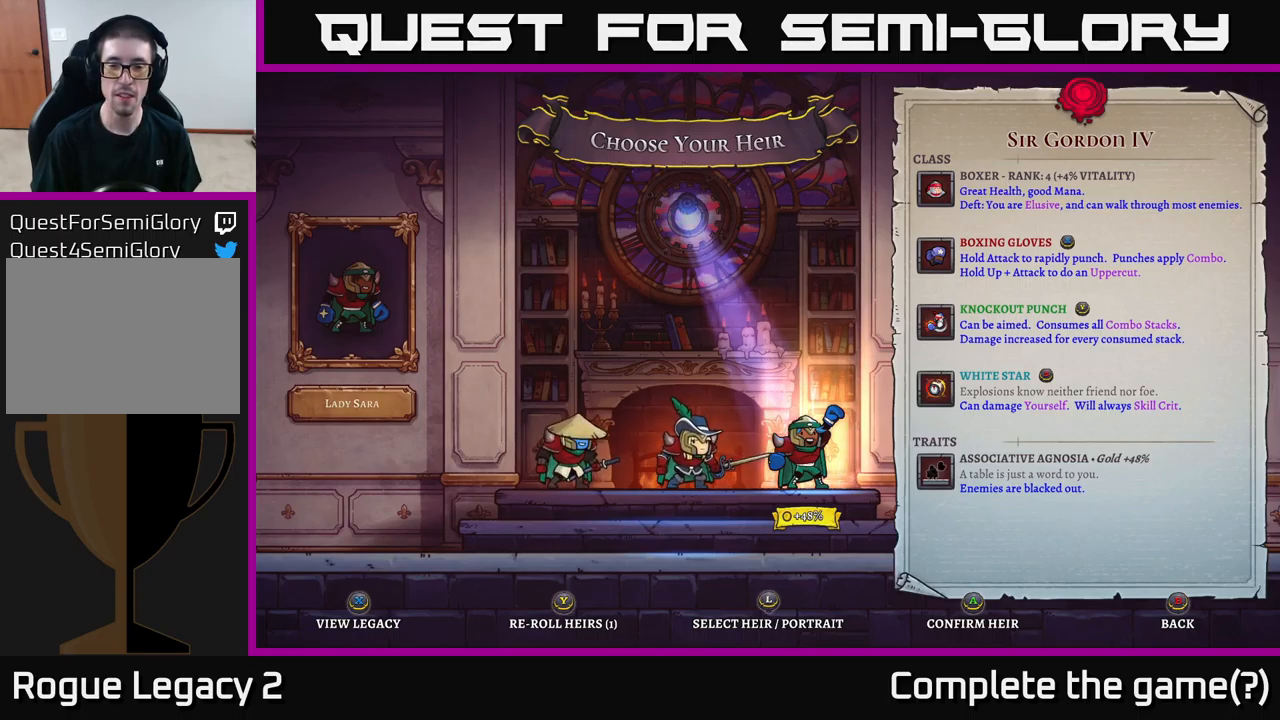
Gameplay with a controller (Xbox layout); each line is a JSON object with the inputs held at the frame after it. "events" lists button and stick changes between this image and that frame as [ms after this image, input, new state], when the widget could be followed in between.
{"buttons": ["A"], "left_stick": "center", "right_stick": "center", "events": [[367, "A", "down"]]}
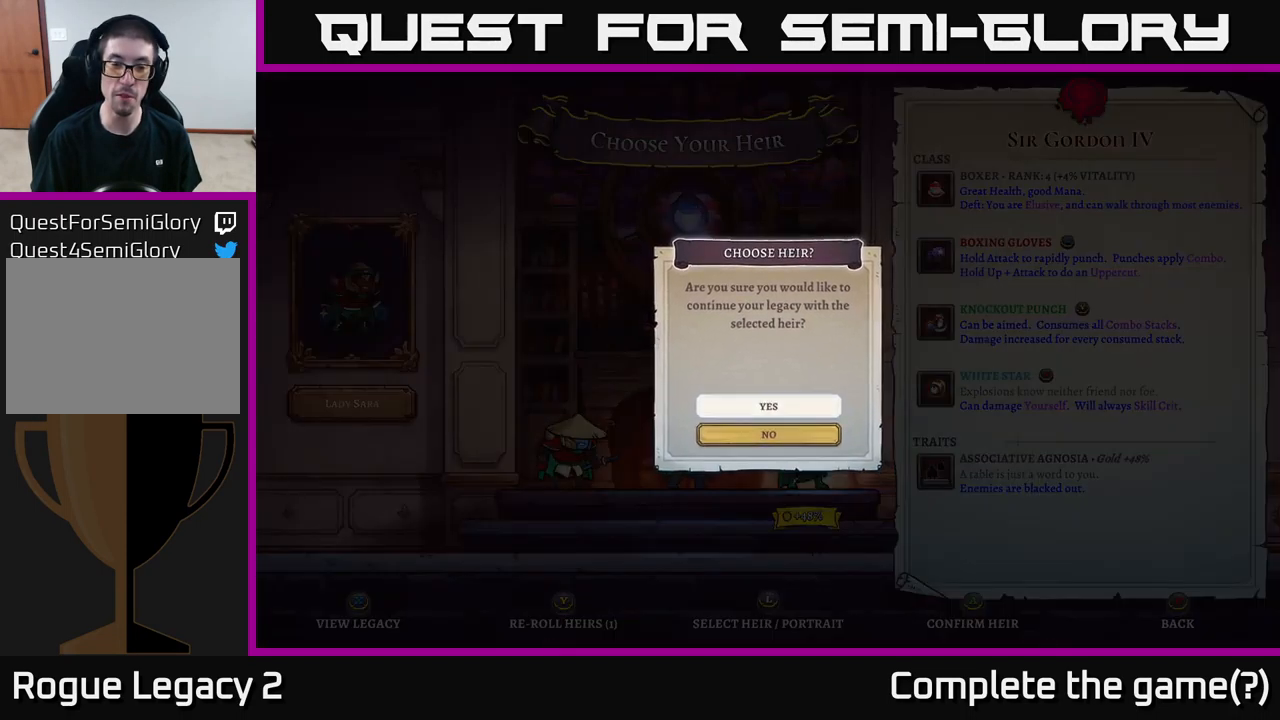
{"buttons": [], "left_stick": "center", "right_stick": "center", "events": [[34, "A", "up"]]}
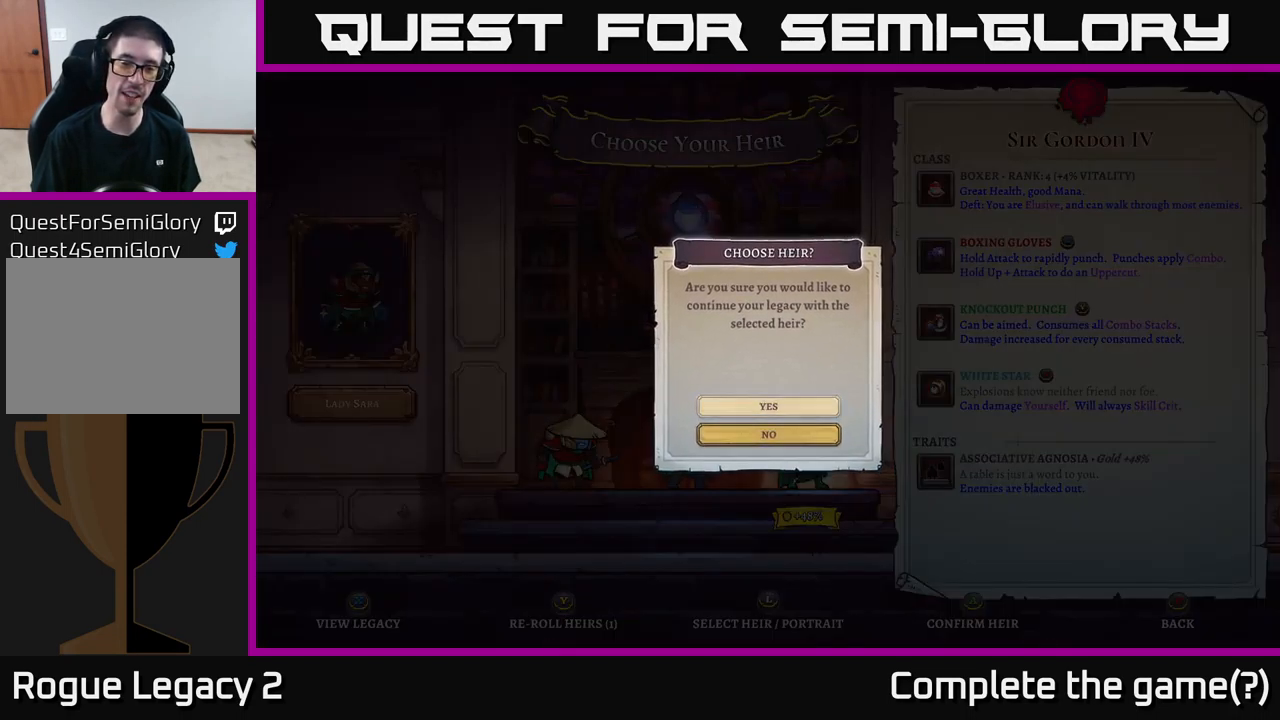
{"buttons": [], "left_stick": "center", "right_stick": "center", "events": [[84, "A", "down"], [350, "A", "up"]]}
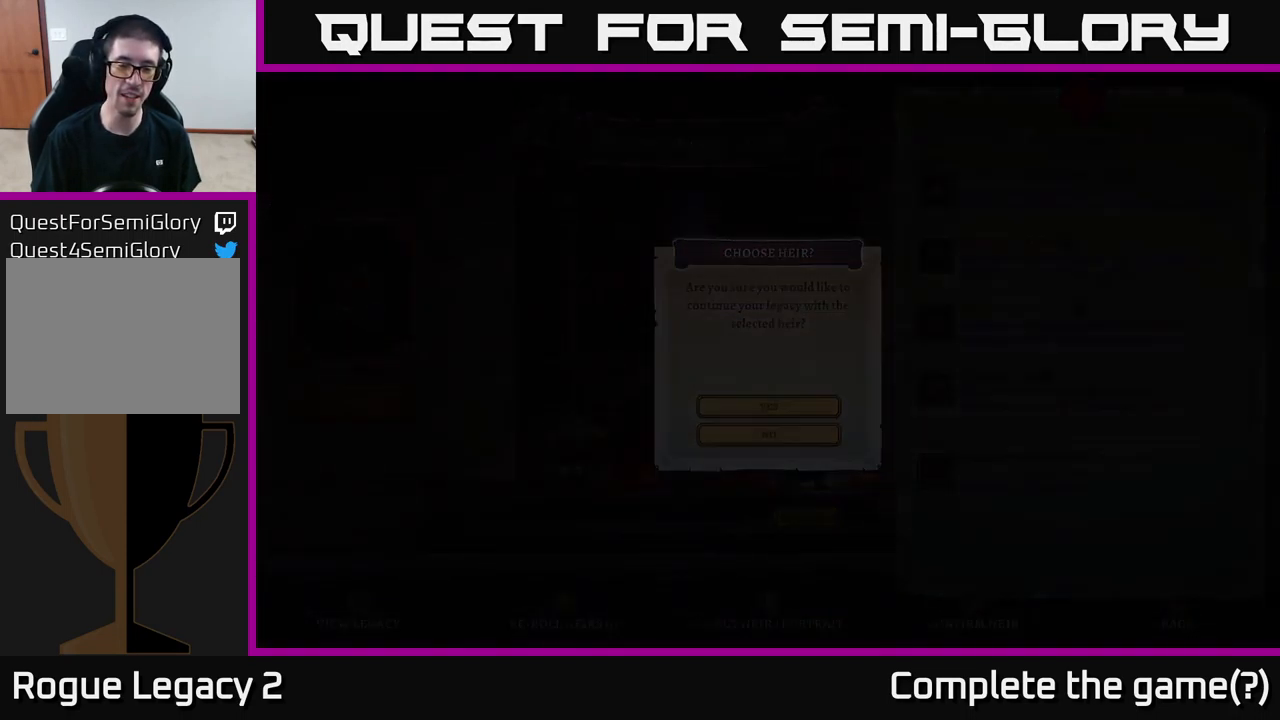
{"buttons": [], "left_stick": "center", "right_stick": "center", "events": []}
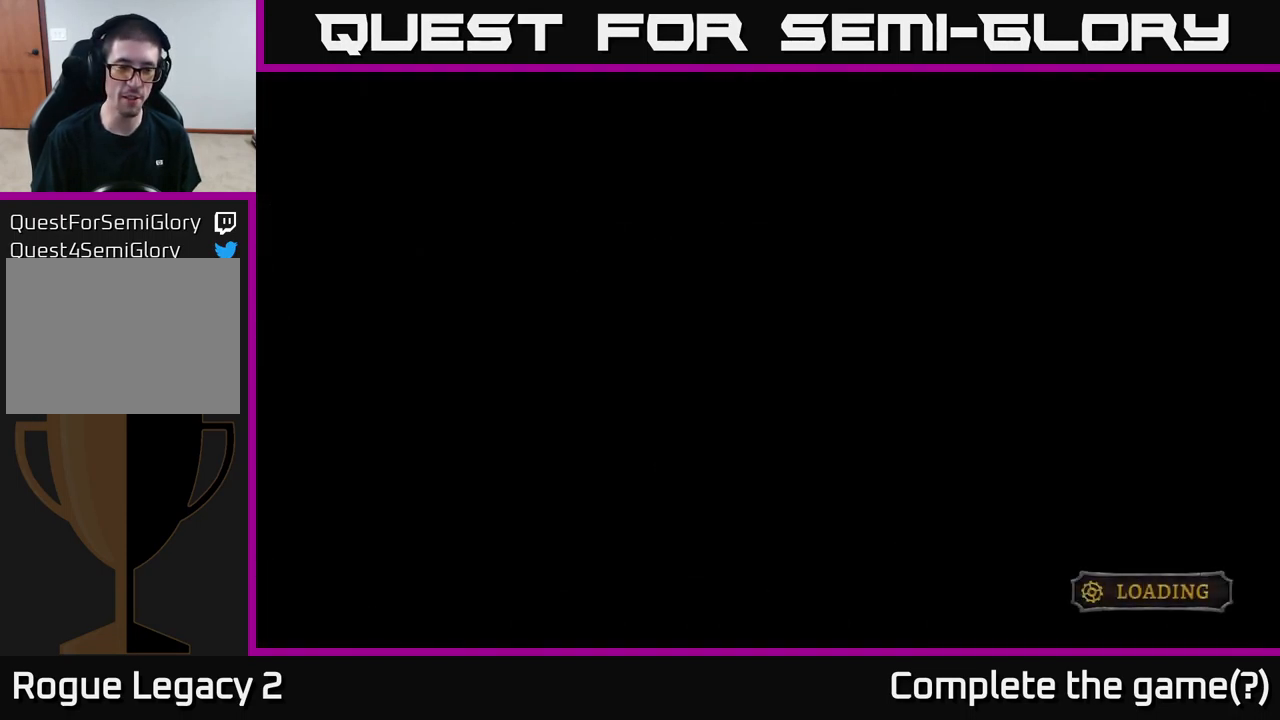
{"buttons": [], "left_stick": "center", "right_stick": "center", "events": []}
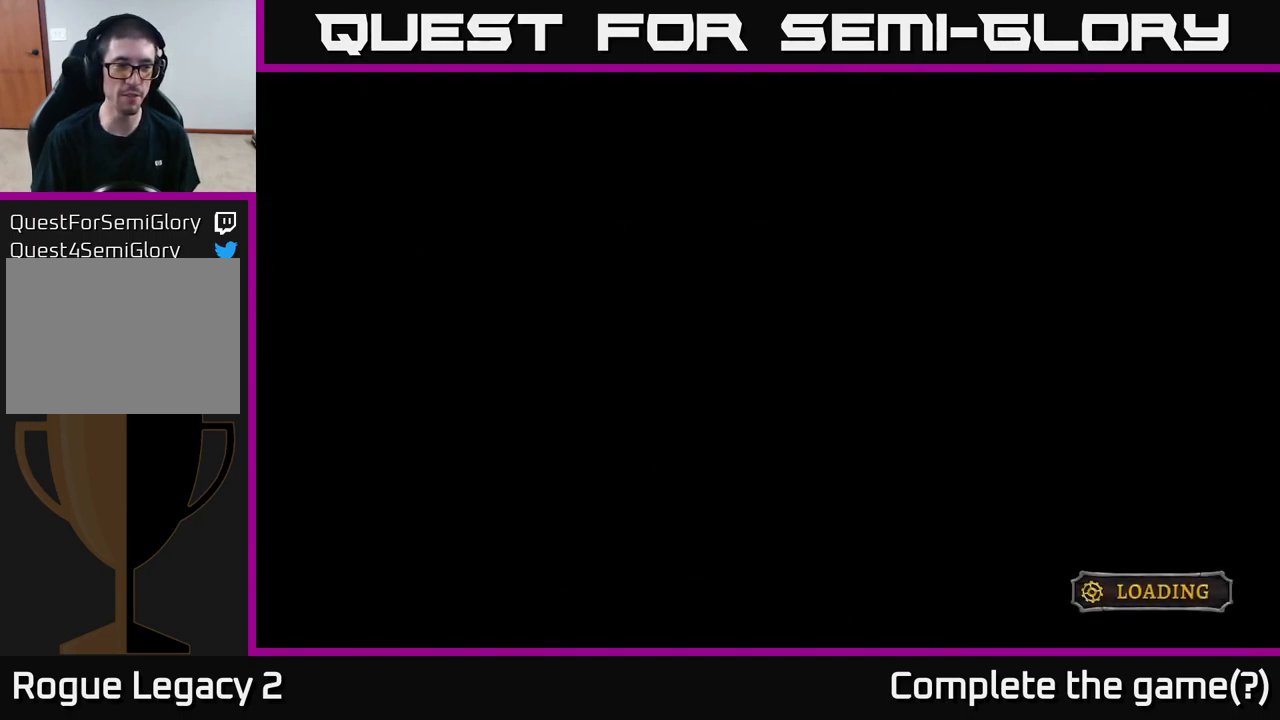
{"buttons": [], "left_stick": "center", "right_stick": "center", "events": []}
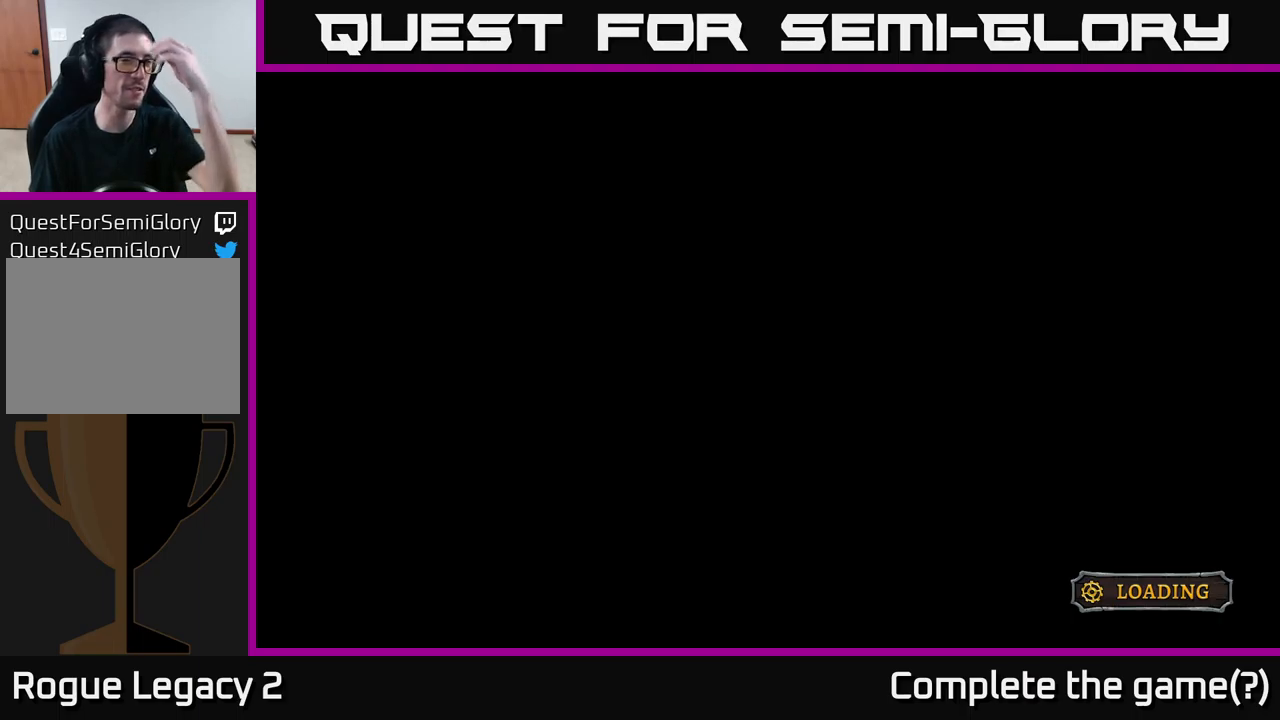
{"buttons": [], "left_stick": "center", "right_stick": "center", "events": []}
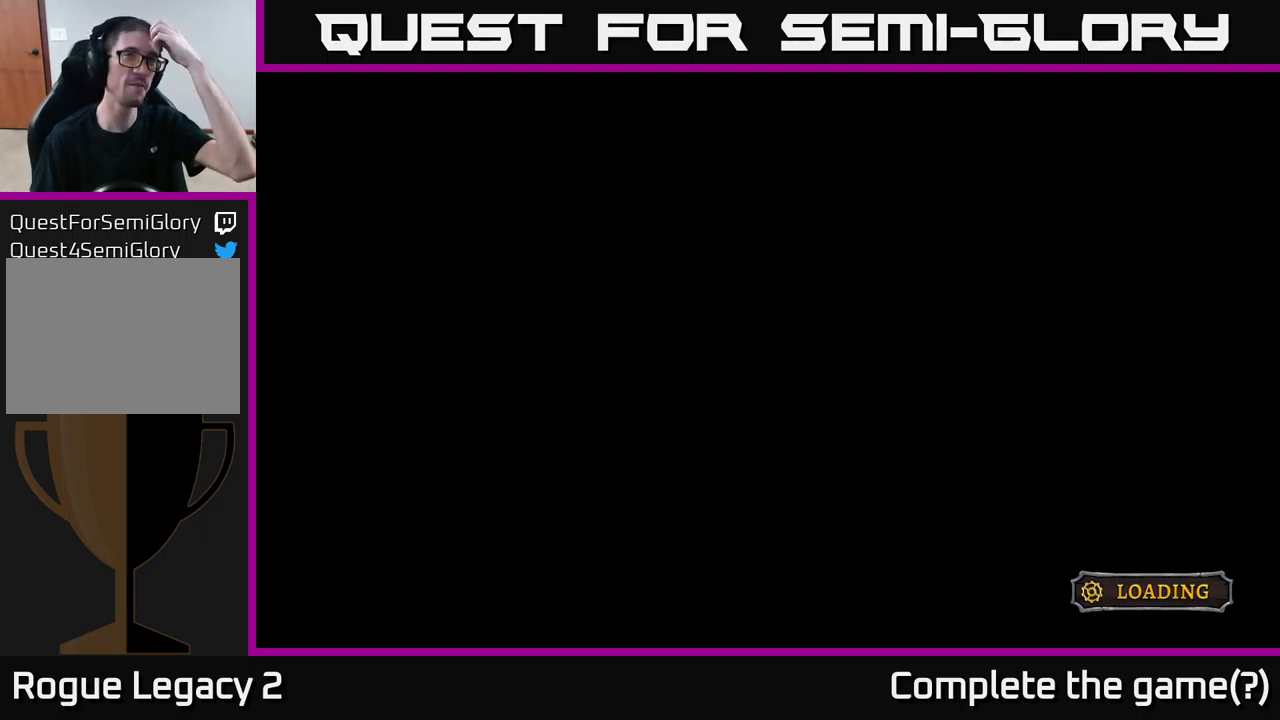
{"buttons": [], "left_stick": "center", "right_stick": "center", "events": []}
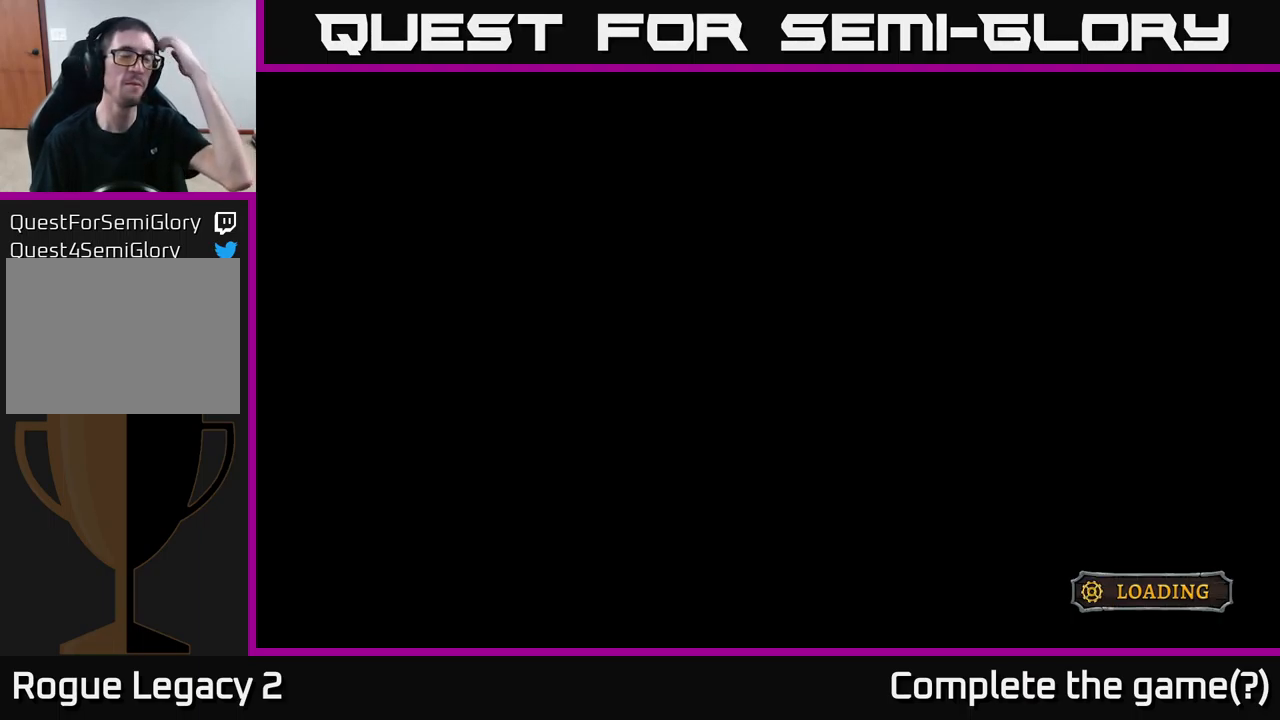
{"buttons": [], "left_stick": "center", "right_stick": "center", "events": []}
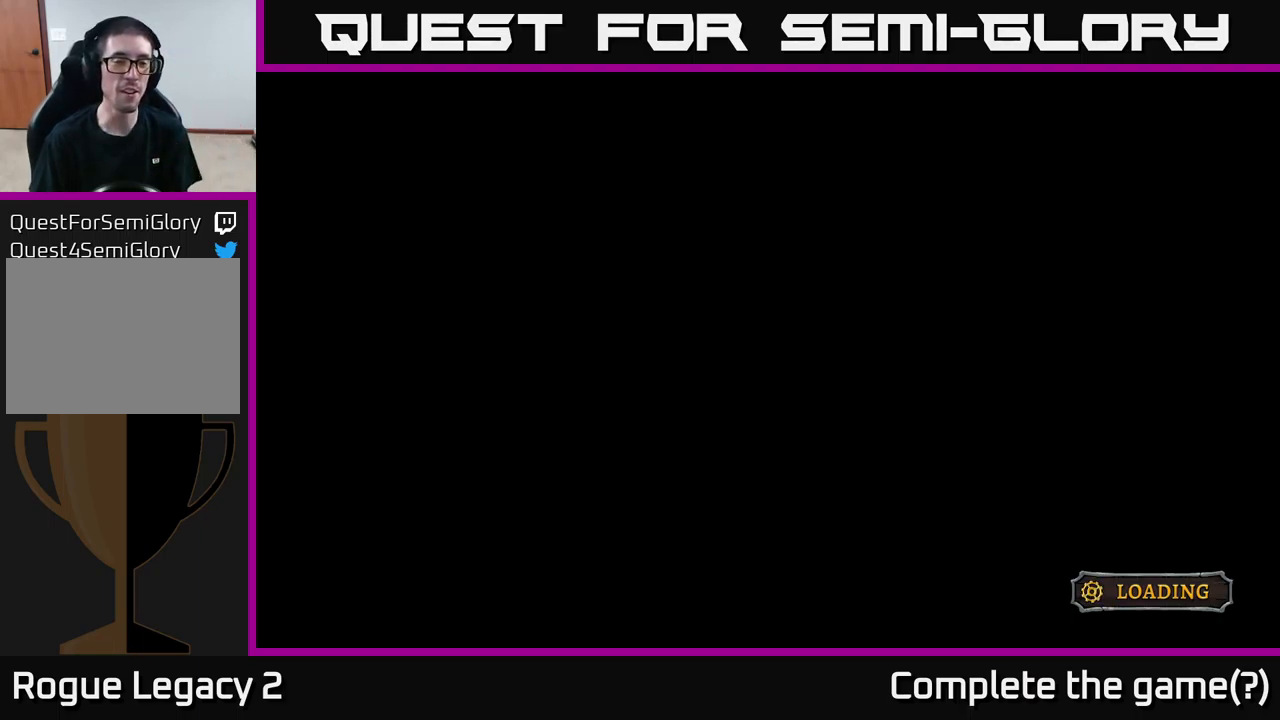
{"buttons": [], "left_stick": "center", "right_stick": "center", "events": []}
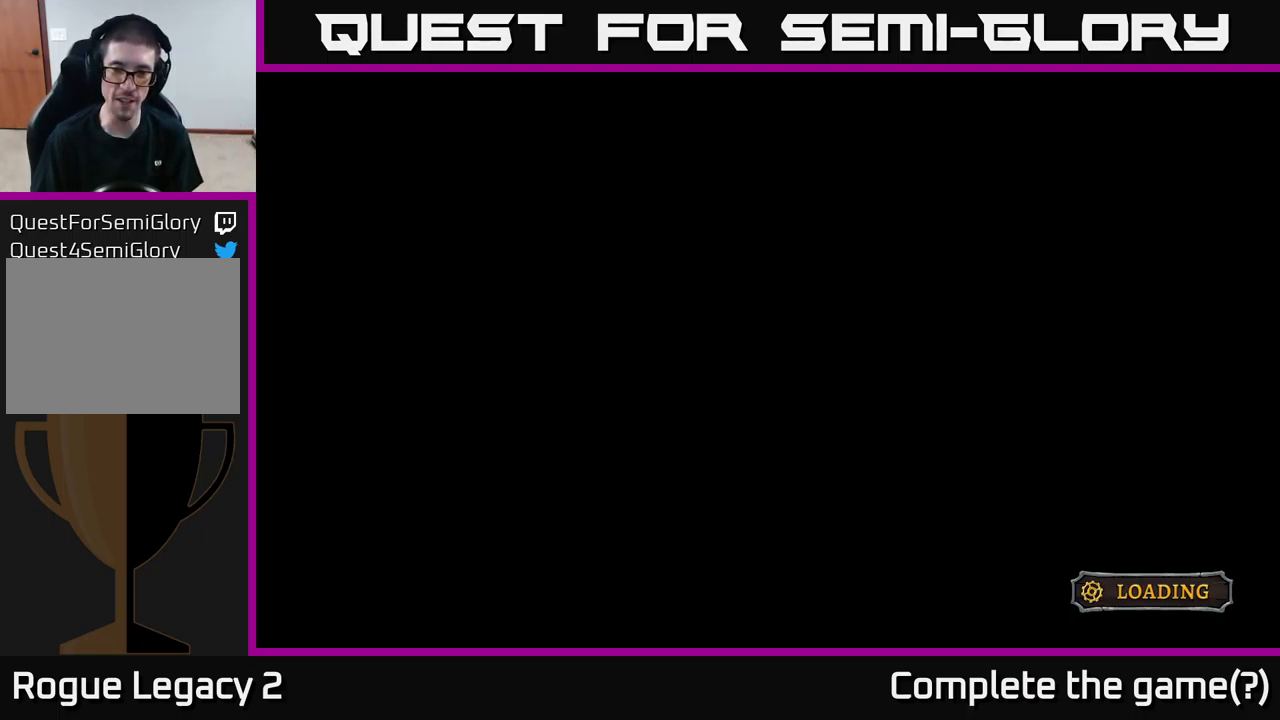
{"buttons": [], "left_stick": "center", "right_stick": "center", "events": []}
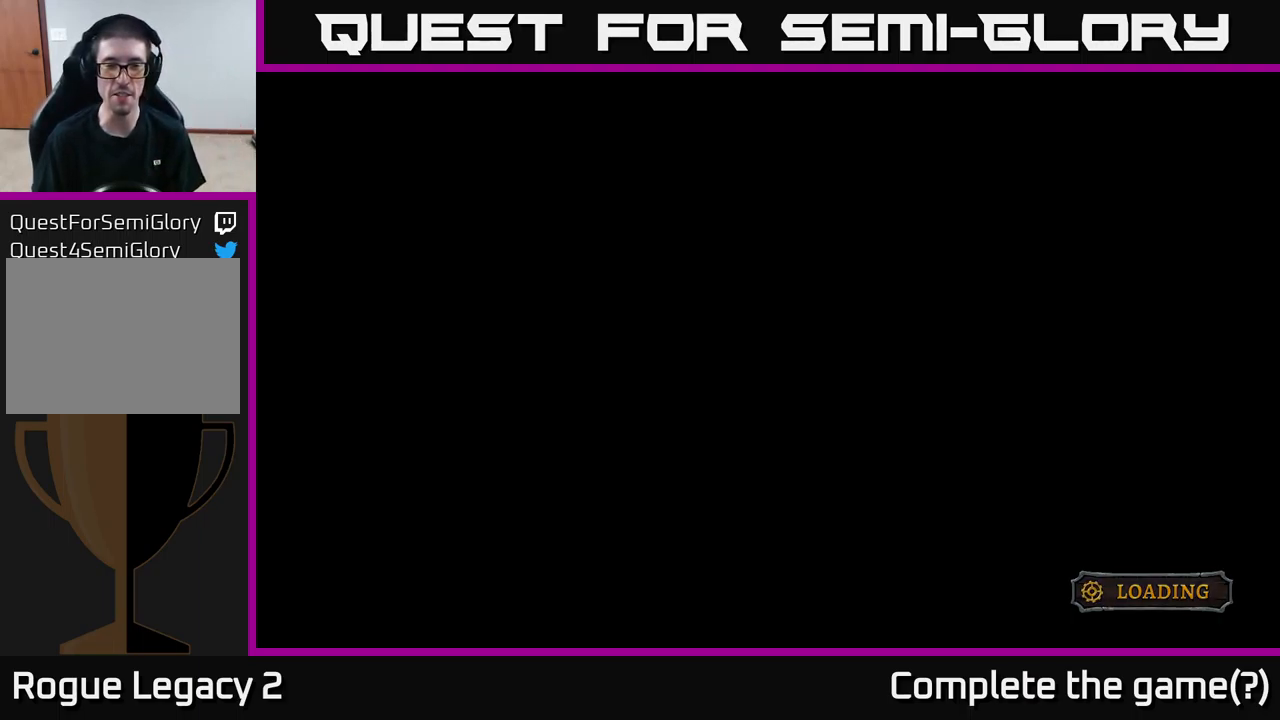
{"buttons": [], "left_stick": "center", "right_stick": "center", "events": []}
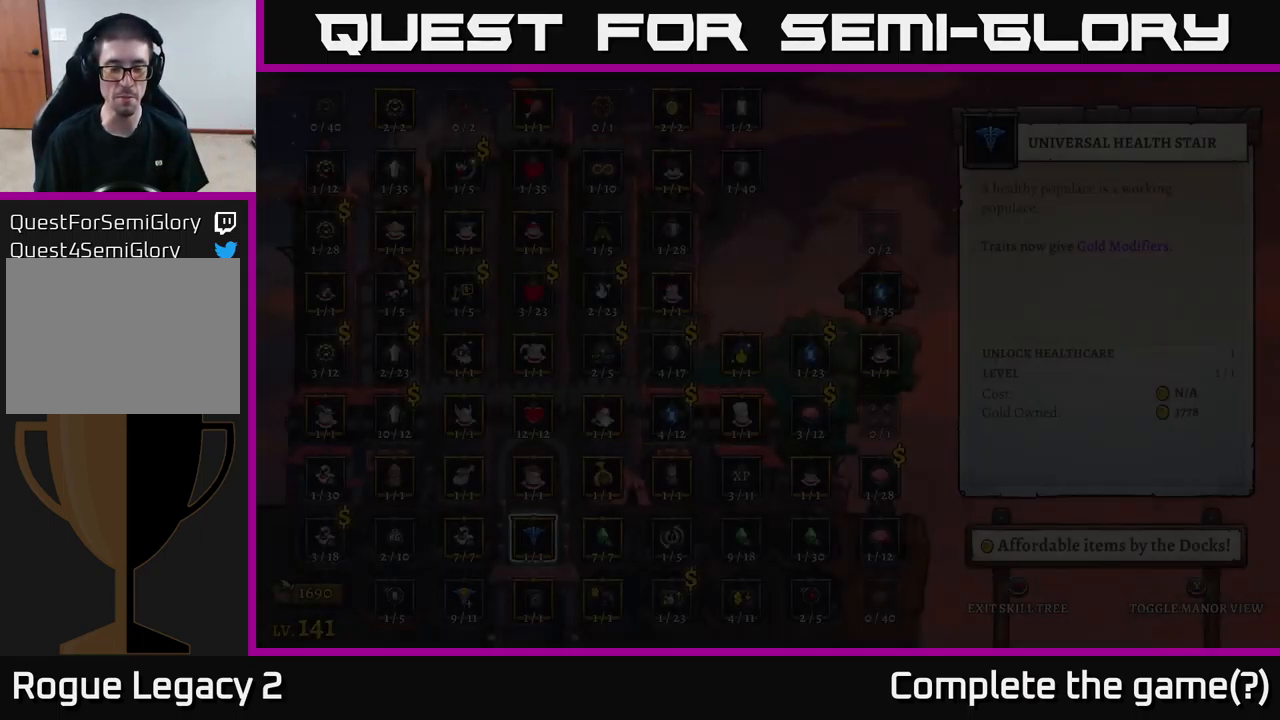
{"buttons": [], "left_stick": "center", "right_stick": "center", "events": []}
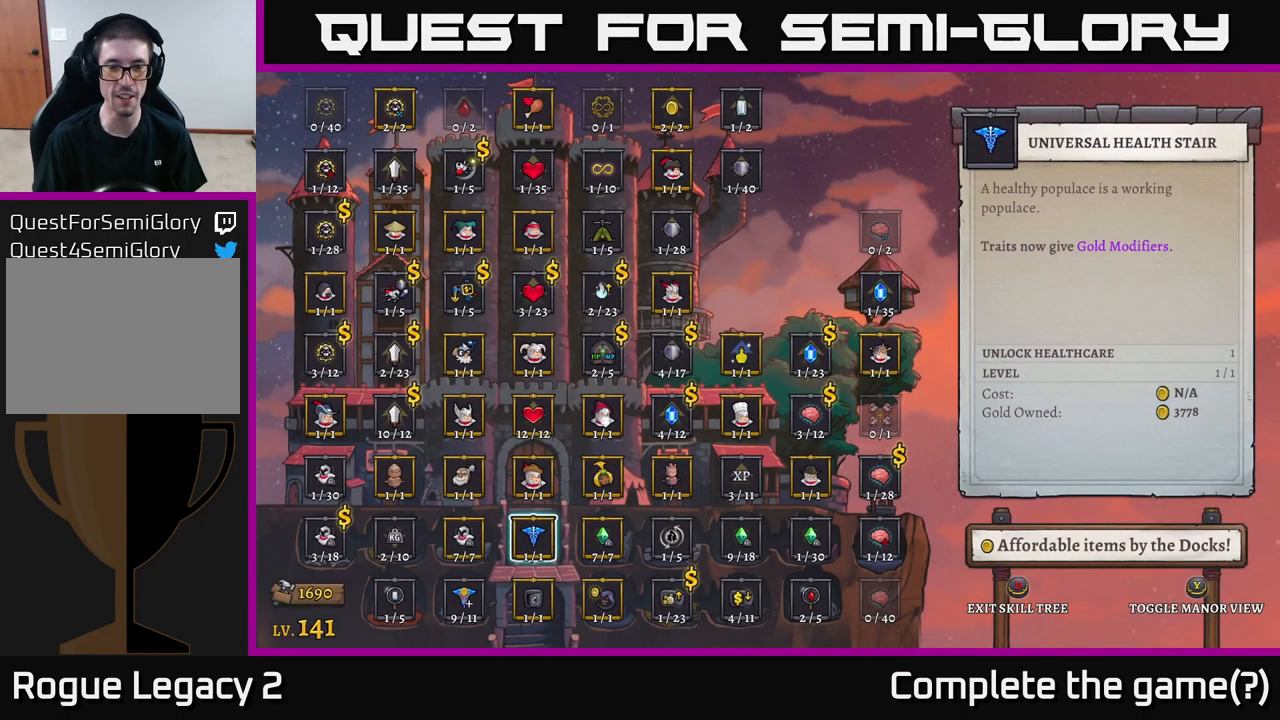
{"buttons": [], "left_stick": "right", "right_stick": "center", "events": [[250, "left_stick", "right"], [416, "left_stick", "center"], [466, "left_stick", "right"]]}
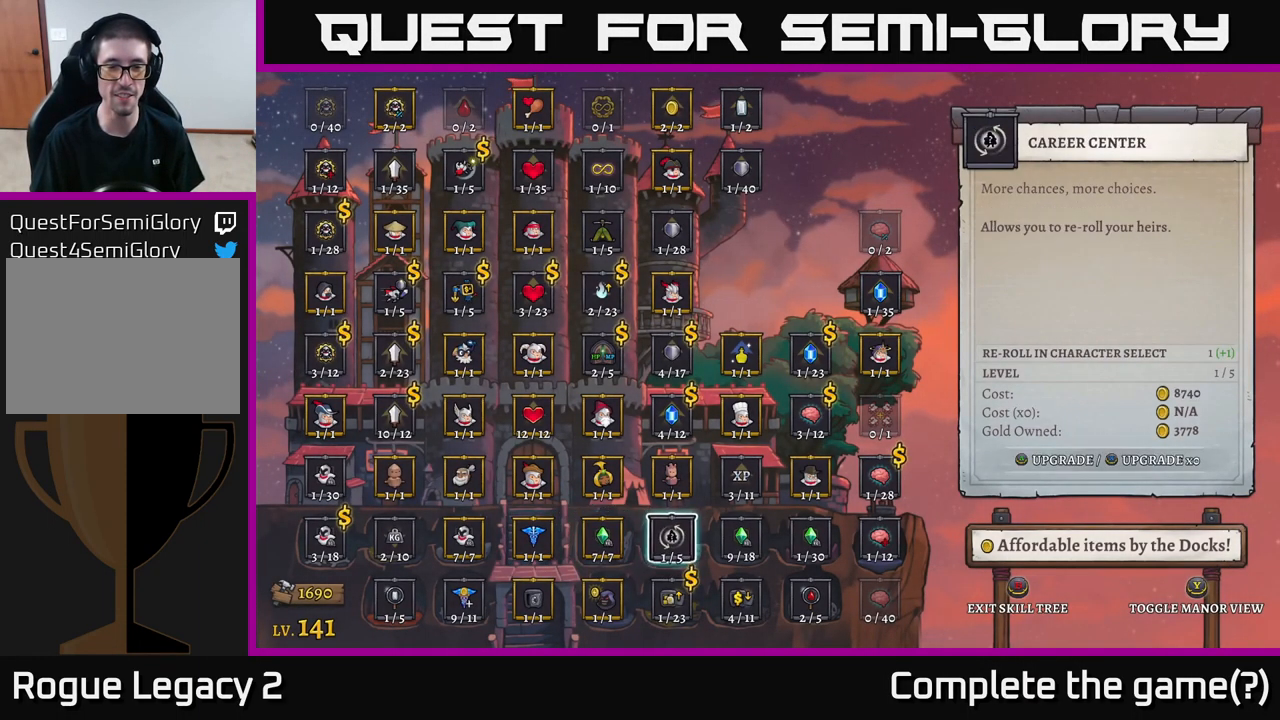
{"buttons": [], "left_stick": "center", "right_stick": "center", "events": [[116, "left_stick", "center"], [333, "left_stick", "left"], [466, "left_stick", "center"]]}
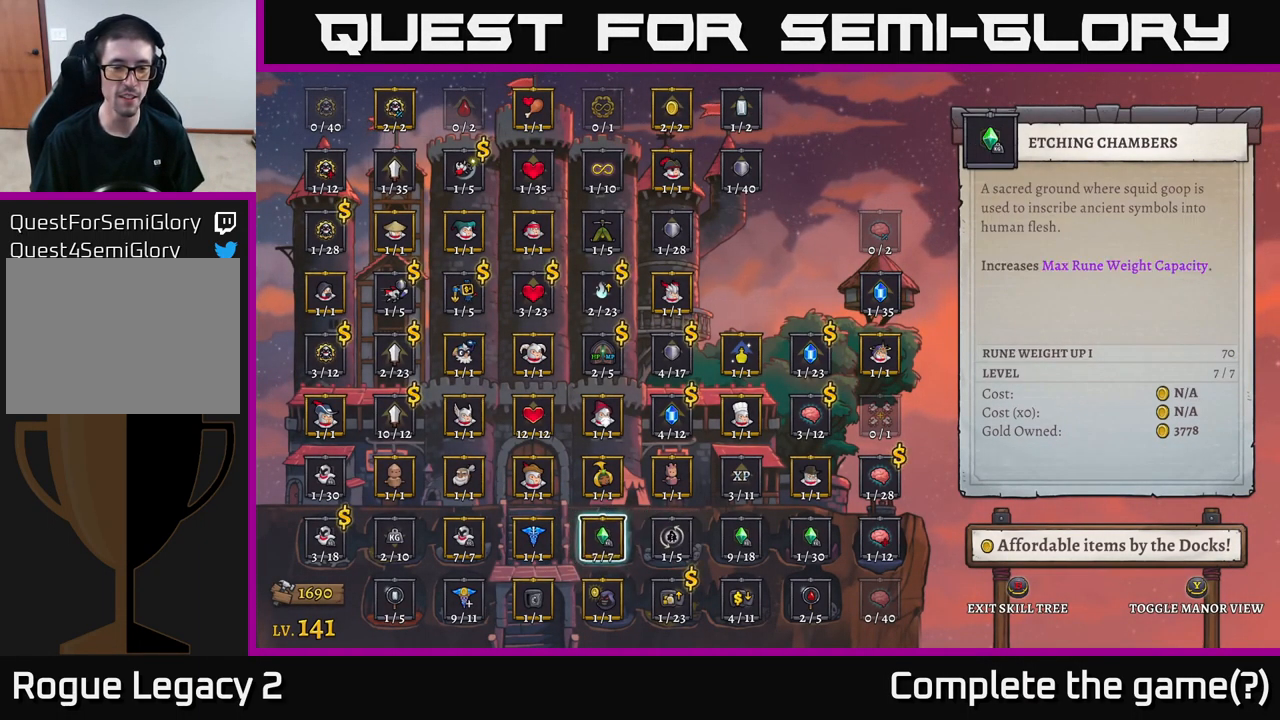
{"buttons": [], "left_stick": "center", "right_stick": "center", "events": []}
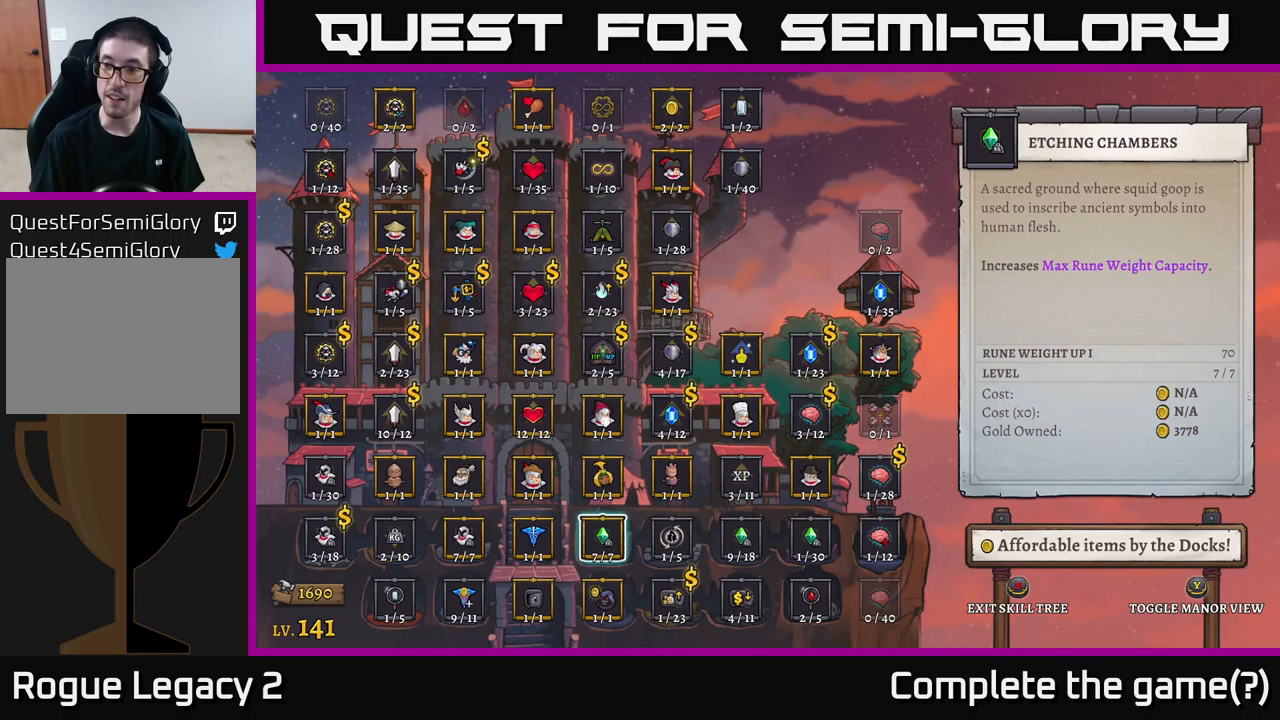
{"buttons": [], "left_stick": "center", "right_stick": "center", "events": []}
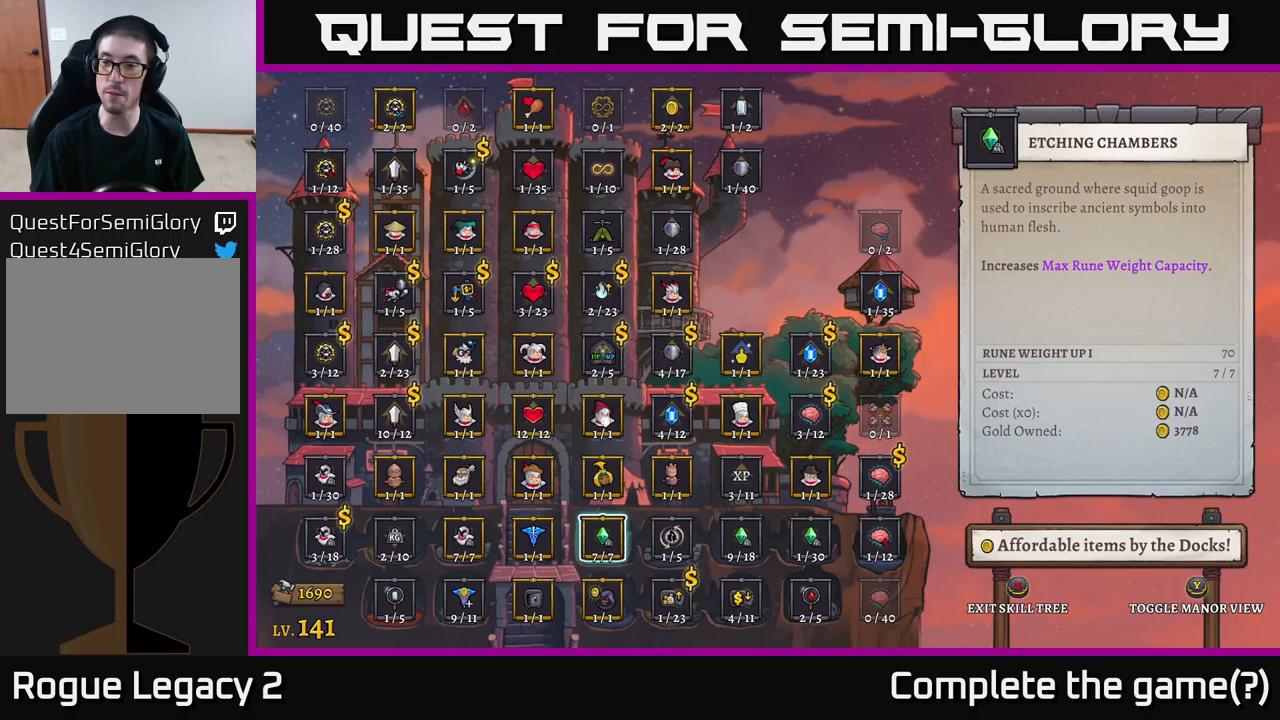
{"buttons": [], "left_stick": "left", "right_stick": "center", "events": [[67, "left_stick", "left"], [217, "left_stick", "center"], [300, "left_stick", "left"]]}